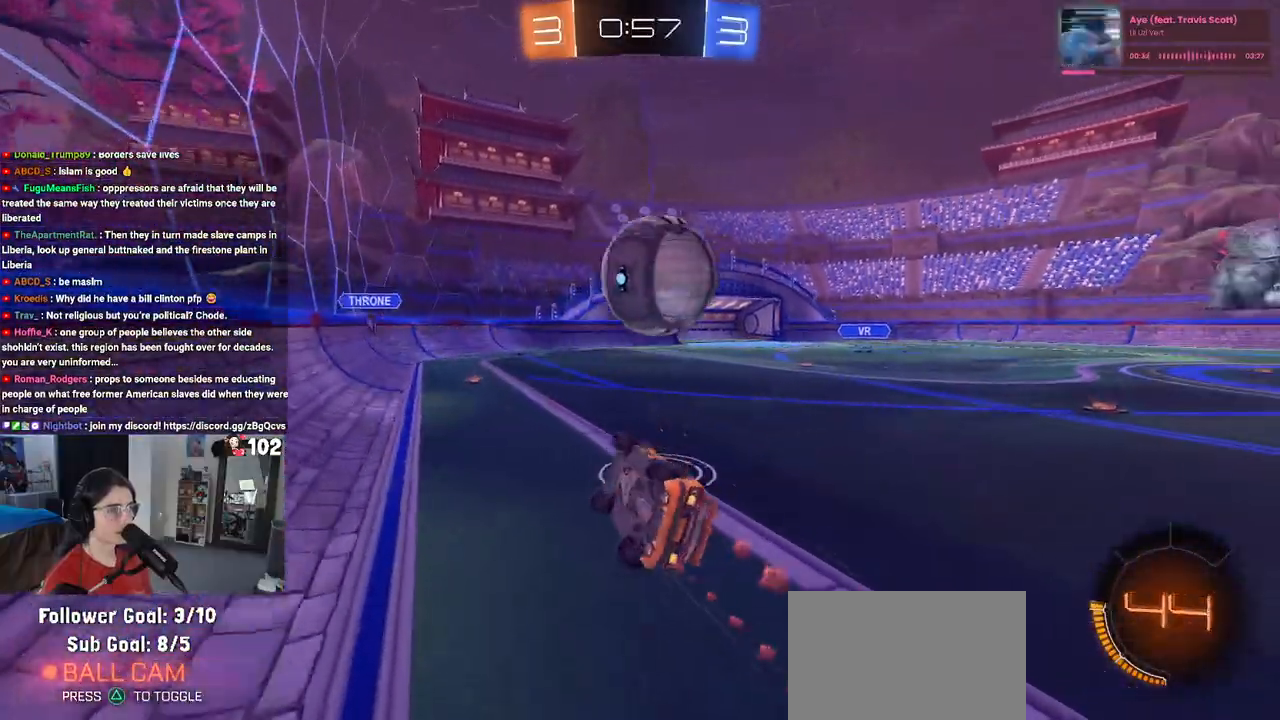
Gameplay with a controller (PlayStation layout); each line is a JSON object with the inputs held at the frame after it. "events" lists button and stick changes between this image and that frame as [ms after this image, input, new state], when the widget could be followed in between.
{"buttons": ["SQUARE", "R2"], "left_stick": "right", "right_stick": "center", "events": [[150, "R1", "up"]]}
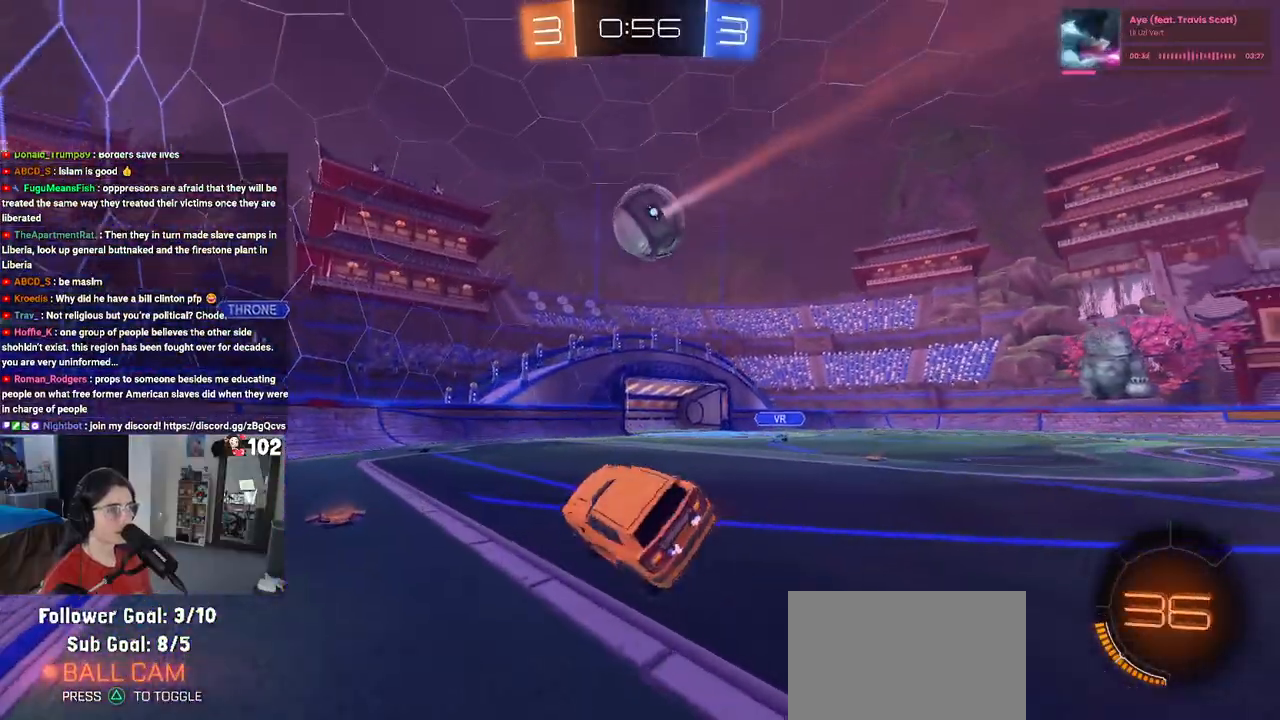
{"buttons": ["R1", "R2"], "left_stick": "center", "right_stick": "center", "events": [[17, "SQUARE", "up"], [83, "left_stick", "center"], [383, "R1", "down"]]}
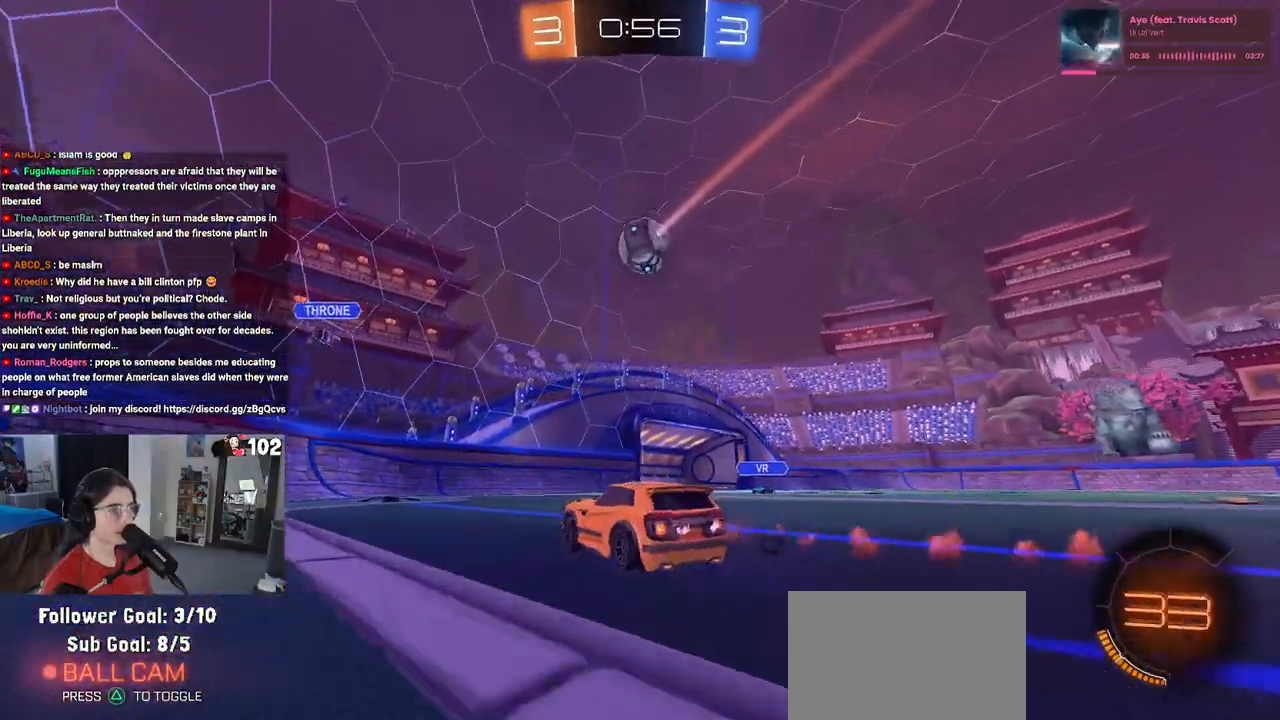
{"buttons": ["R2"], "left_stick": "center", "right_stick": "center", "events": [[33, "left_stick", "right"], [267, "R1", "up"], [400, "left_stick", "center"]]}
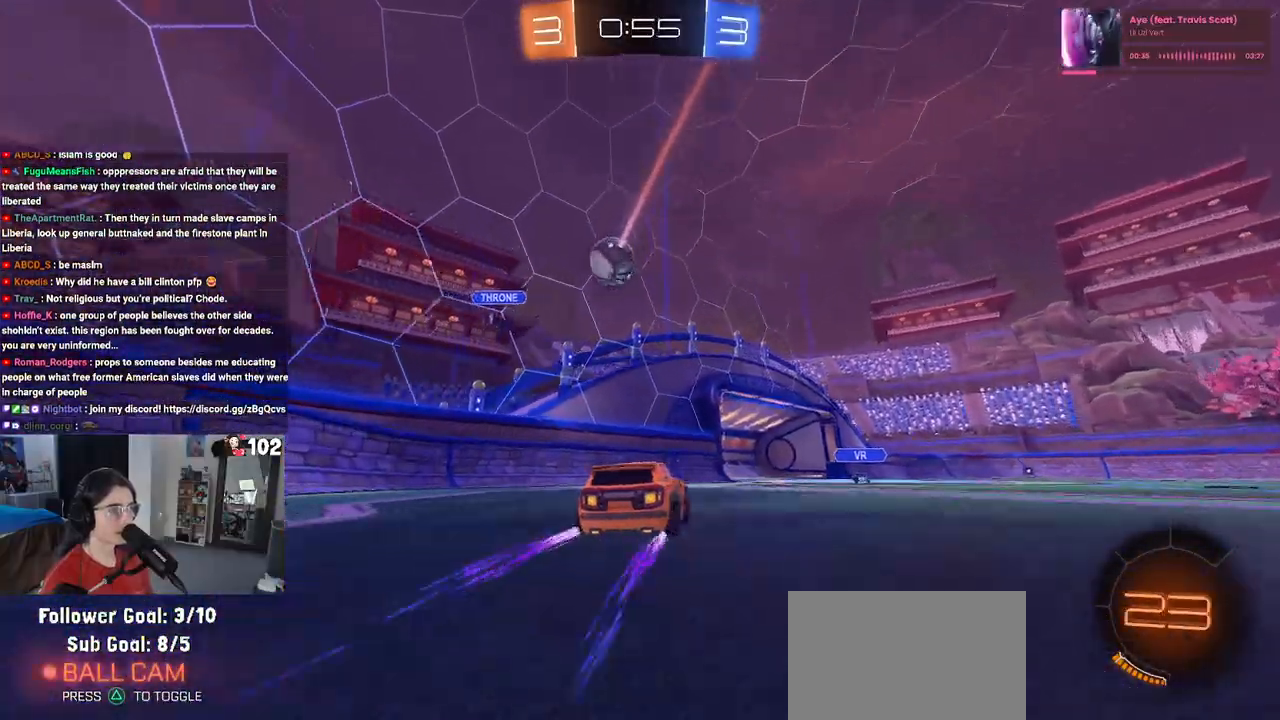
{"buttons": ["TRIANGLE", "R2"], "left_stick": "center", "right_stick": "center", "events": [[50, "left_stick", "right"], [283, "left_stick", "center"], [400, "TRIANGLE", "down"]]}
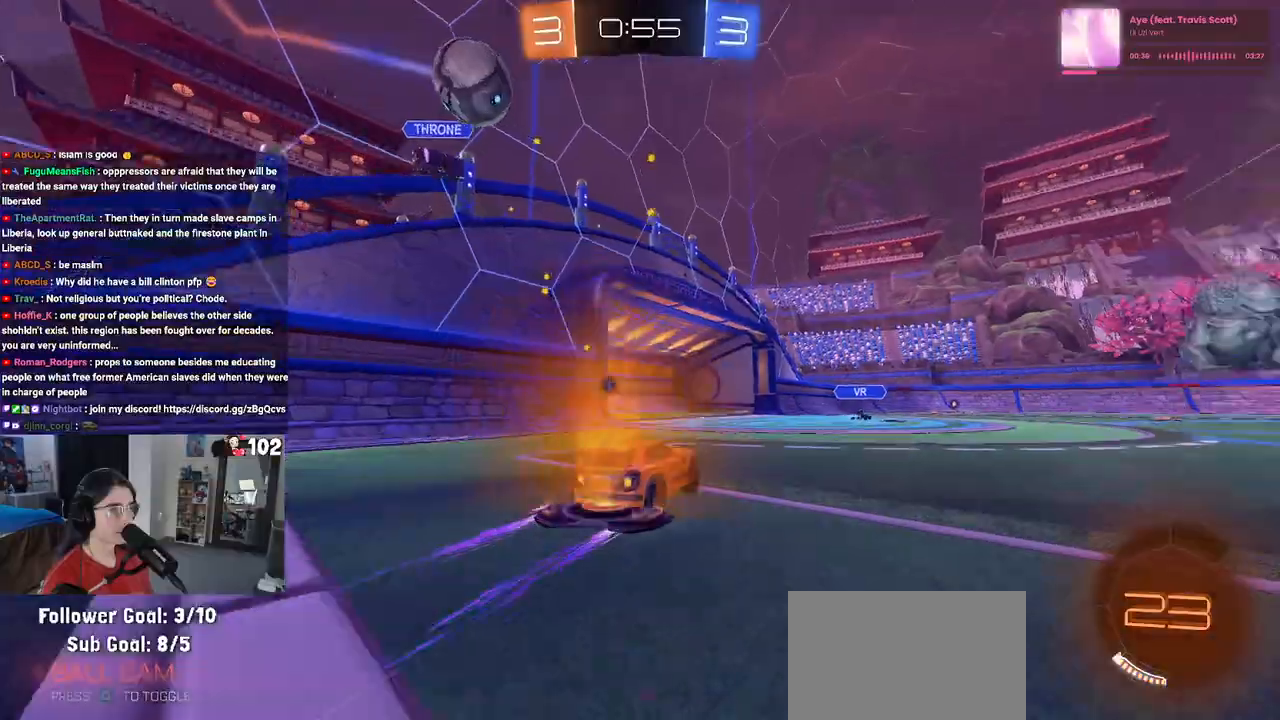
{"buttons": ["R2"], "left_stick": "center", "right_stick": "center", "events": [[50, "TRIANGLE", "up"], [133, "R1", "down"], [167, "left_stick", "right"], [317, "left_stick", "center"], [350, "R1", "up"]]}
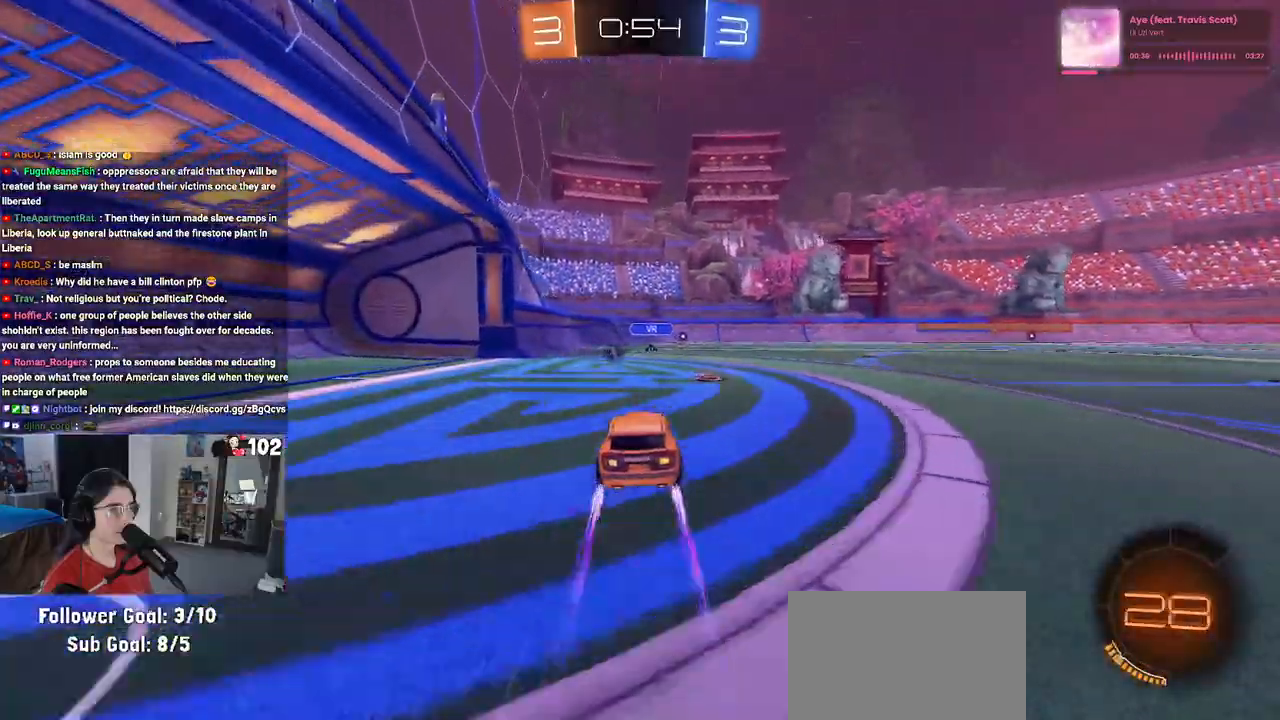
{"buttons": ["TRIANGLE", "R2"], "left_stick": "right", "right_stick": "center", "events": [[467, "left_stick", "right"], [483, "TRIANGLE", "down"]]}
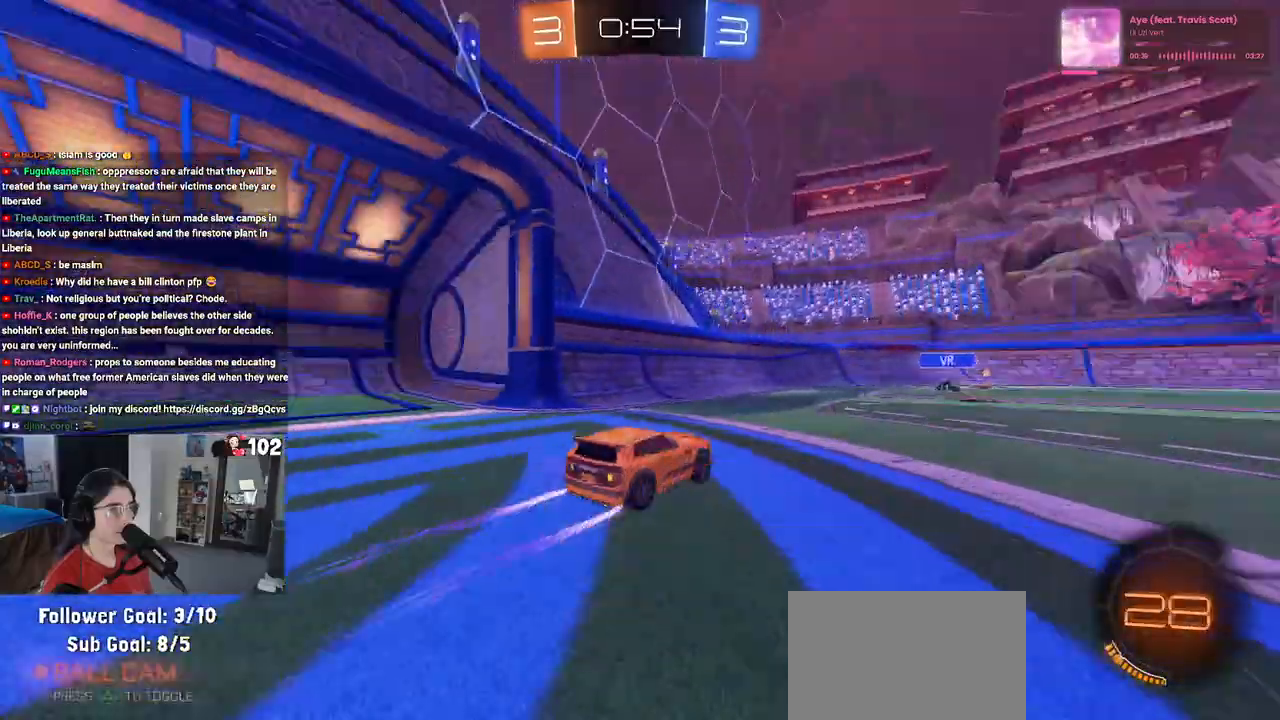
{"buttons": ["R2"], "left_stick": "right", "right_stick": "center", "events": [[100, "TRIANGLE", "up"], [150, "left_stick", "center"], [483, "left_stick", "right"]]}
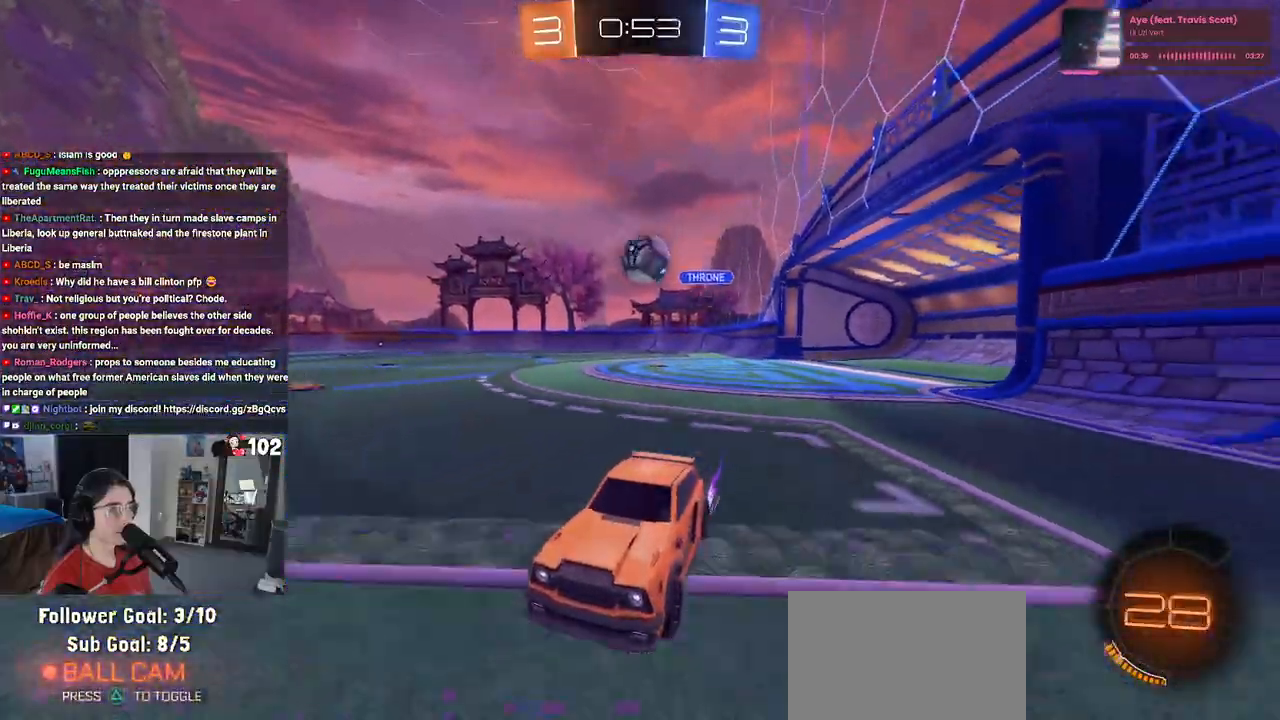
{"buttons": ["R1", "R2"], "left_stick": "center", "right_stick": "center", "events": [[200, "left_stick", "center"], [233, "TRIANGLE", "down"], [267, "R1", "down"], [300, "left_stick", "right"], [383, "TRIANGLE", "up"], [483, "left_stick", "center"]]}
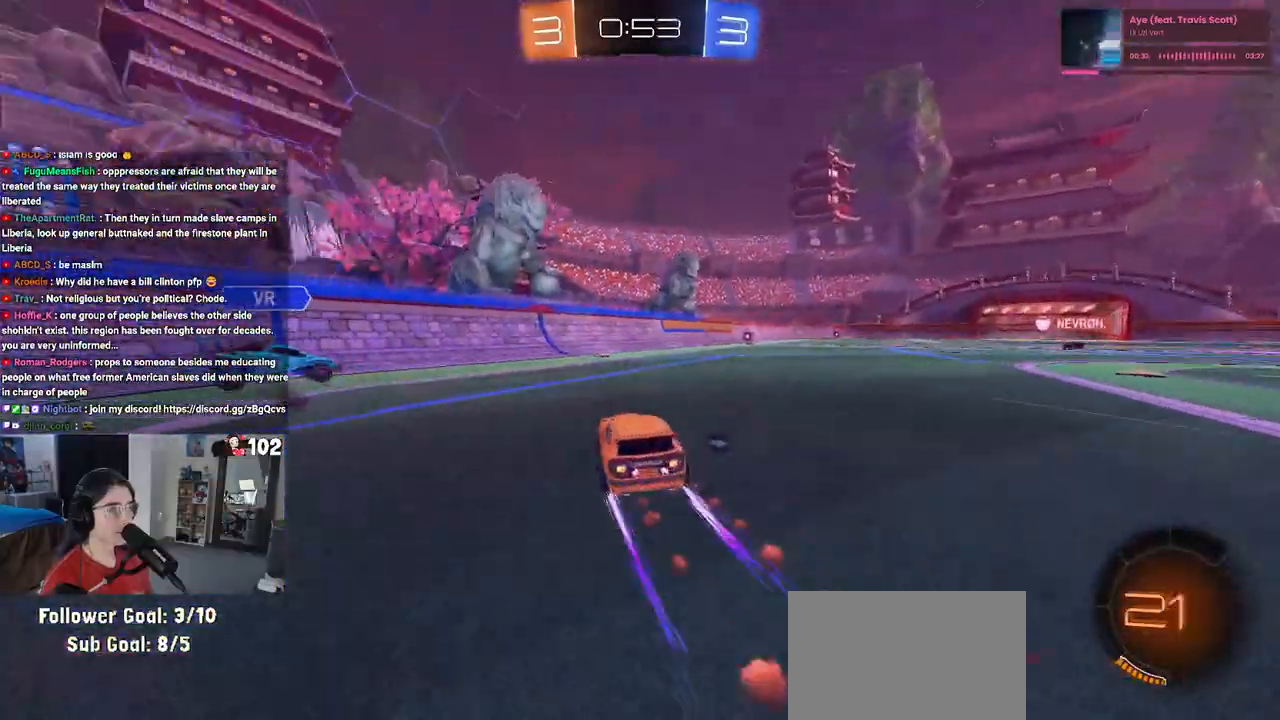
{"buttons": ["R2"], "left_stick": "right", "right_stick": "center", "events": [[67, "R1", "up"], [333, "TRIANGLE", "down"], [483, "TRIANGLE", "up"], [500, "left_stick", "right"]]}
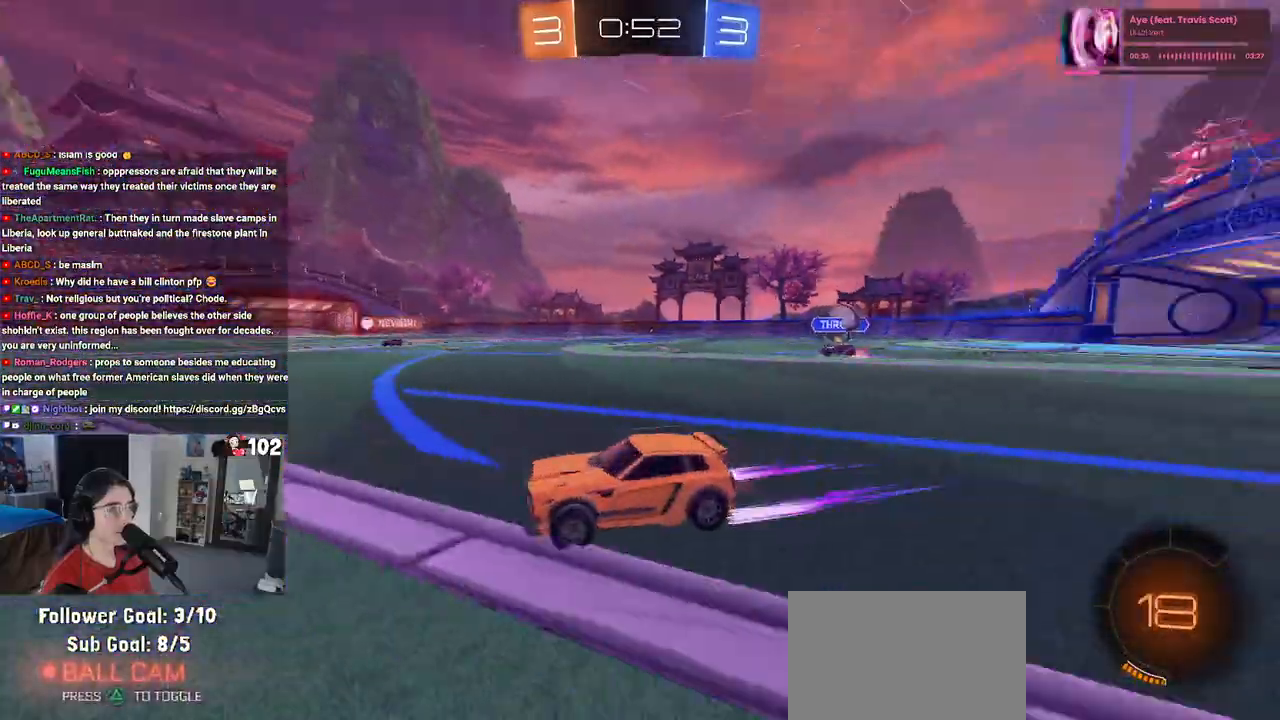
{"buttons": ["R2"], "left_stick": "center", "right_stick": "center", "events": [[217, "R1", "down"], [433, "R1", "up"], [433, "left_stick", "center"]]}
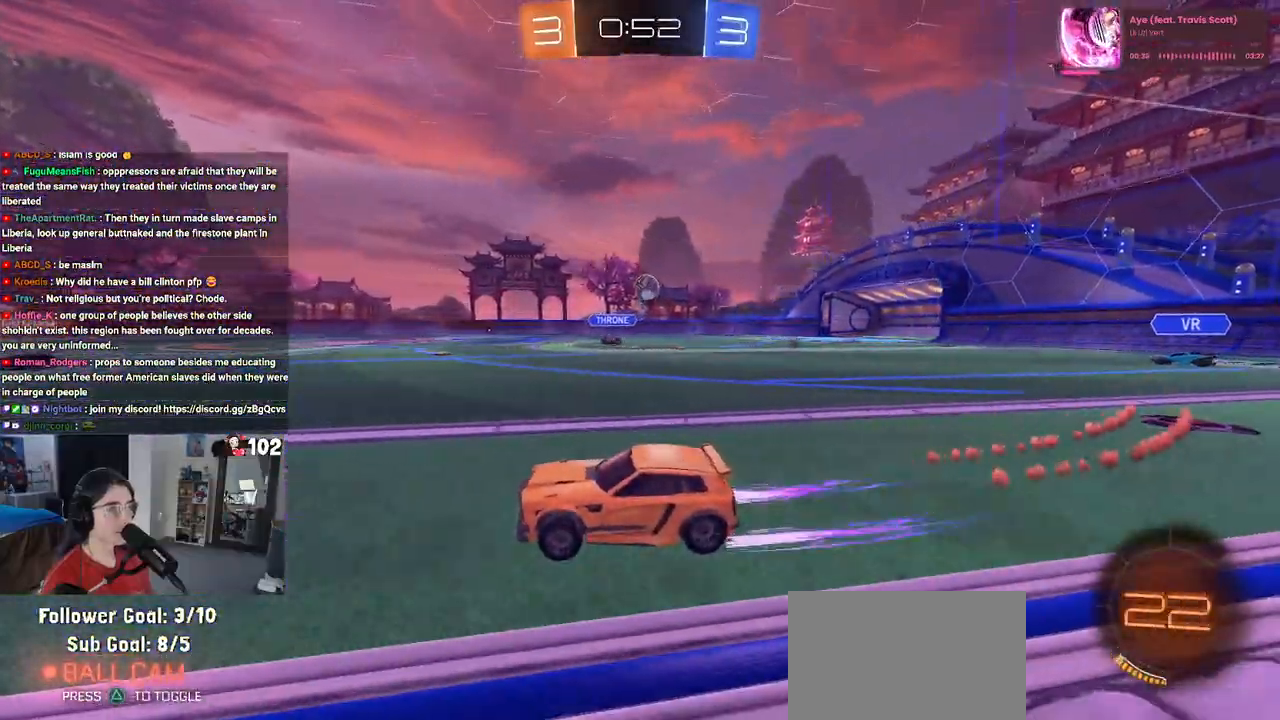
{"buttons": ["R2"], "left_stick": "center", "right_stick": "center", "events": [[50, "TRIANGLE", "down"], [167, "TRIANGLE", "up"], [283, "TRIANGLE", "down"], [433, "TRIANGLE", "up"]]}
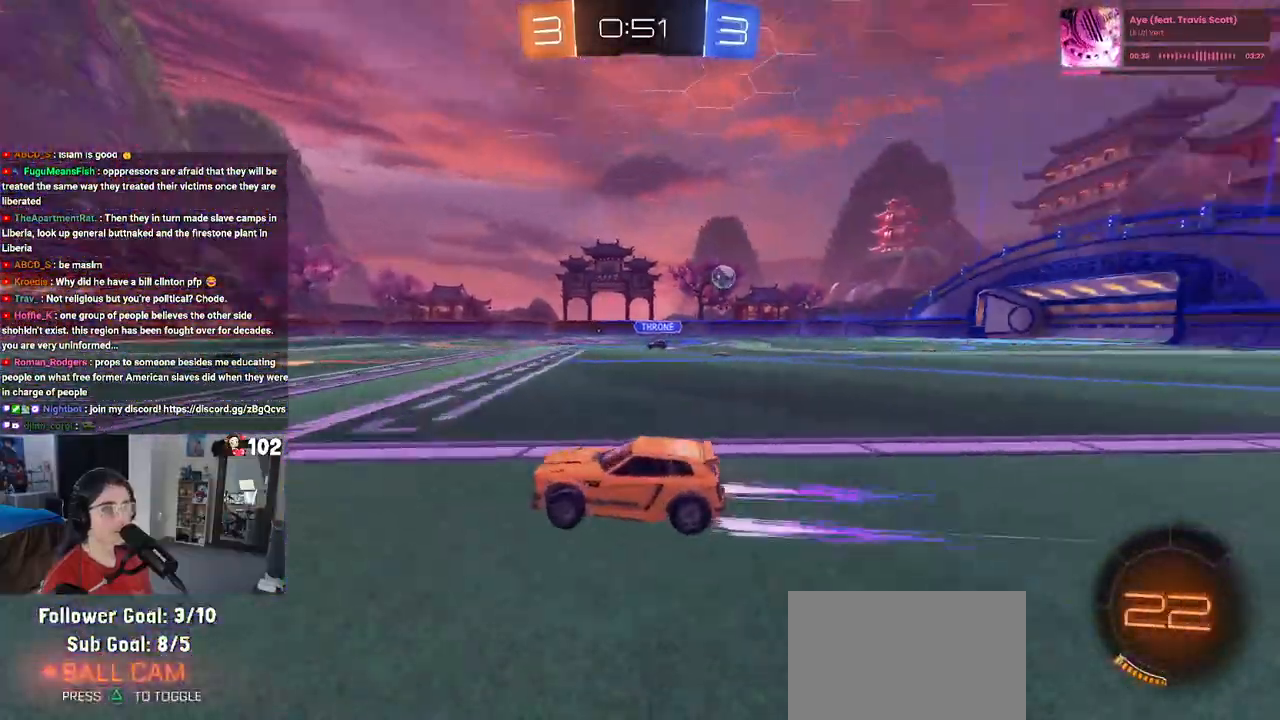
{"buttons": ["R2"], "left_stick": "right", "right_stick": "center", "events": [[500, "left_stick", "right"]]}
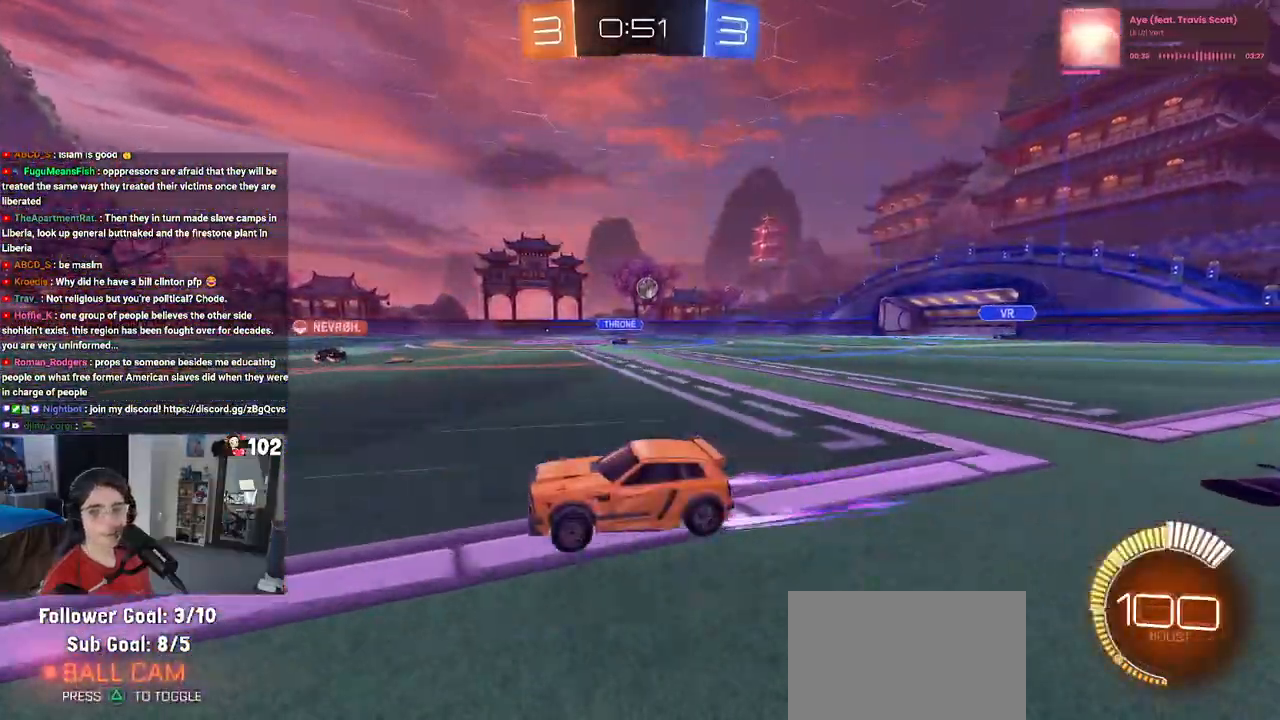
{"buttons": ["R2"], "left_stick": "right", "right_stick": "center", "events": []}
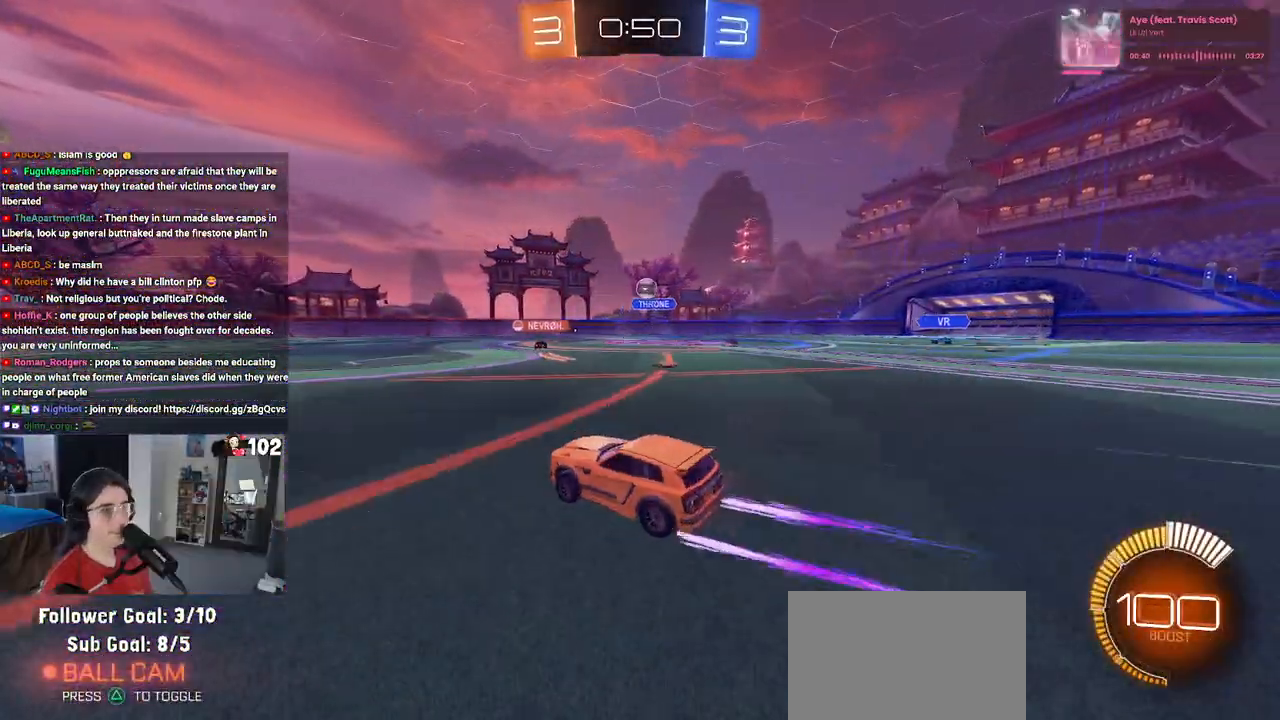
{"buttons": ["R2"], "left_stick": "left", "right_stick": "center", "events": [[117, "left_stick", "center"], [183, "left_stick", "left"]]}
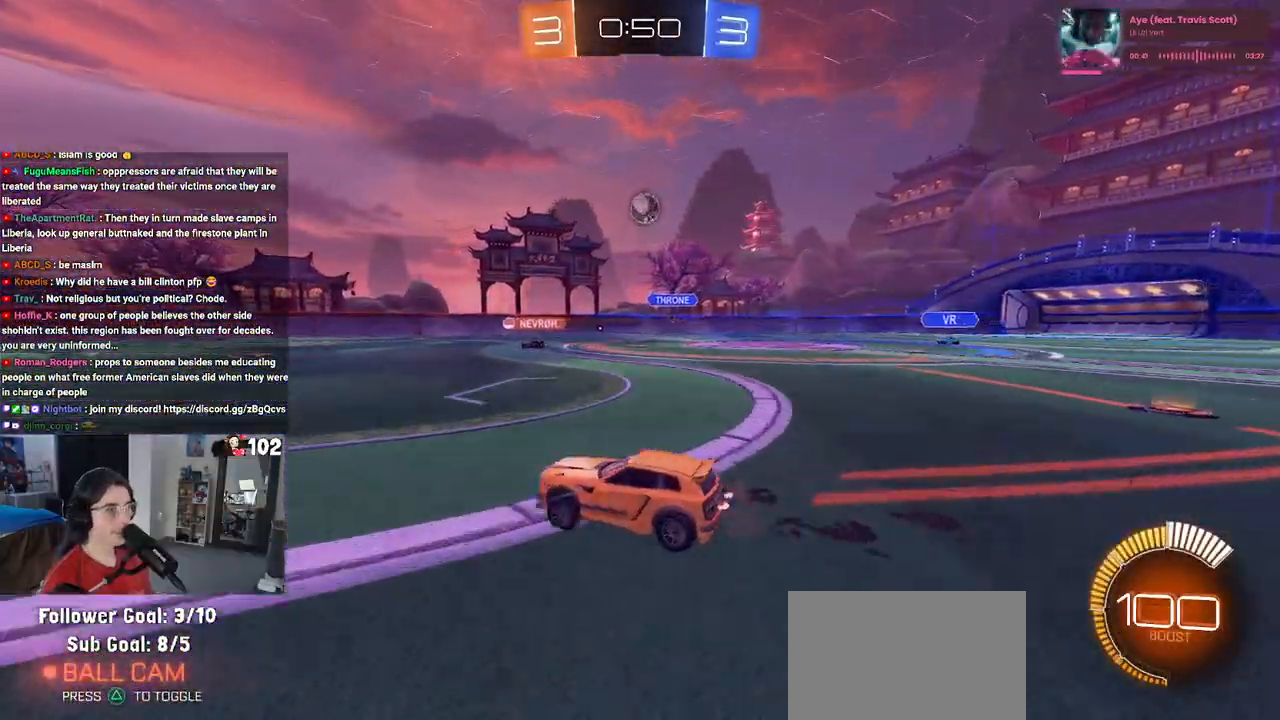
{"buttons": ["CROSS", "R2"], "left_stick": "down-right", "right_stick": "center", "events": [[50, "R2", "up"], [67, "L2", "down"], [83, "left_stick", "center"], [200, "R2", "down"], [233, "L2", "up"], [250, "left_stick", "right"], [467, "left_stick", "down-right"], [483, "CROSS", "down"]]}
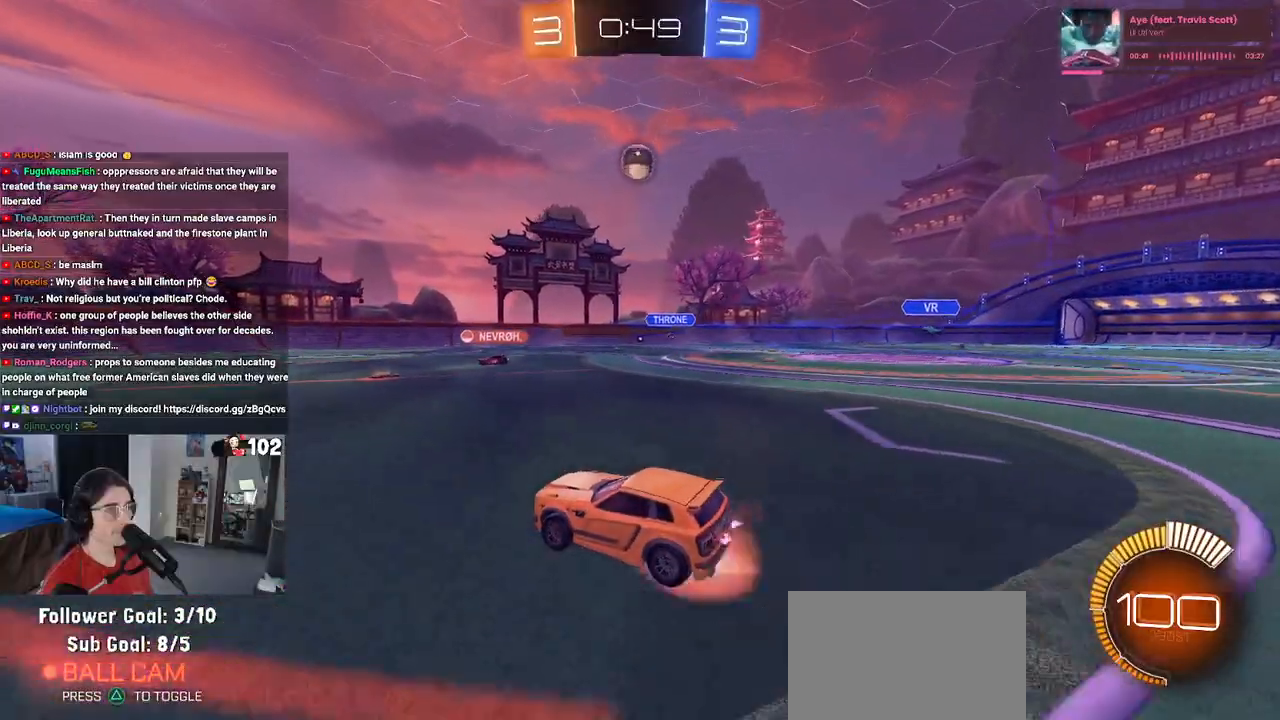
{"buttons": ["L1", "R1", "R2"], "left_stick": "left", "right_stick": "center", "events": [[133, "CROSS", "up"], [150, "left_stick", "center"], [183, "CROSS", "down"], [183, "R1", "down"], [217, "left_stick", "down-right"], [283, "L1", "down"], [383, "left_stick", "up-right"], [400, "CROSS", "up"], [467, "left_stick", "left"]]}
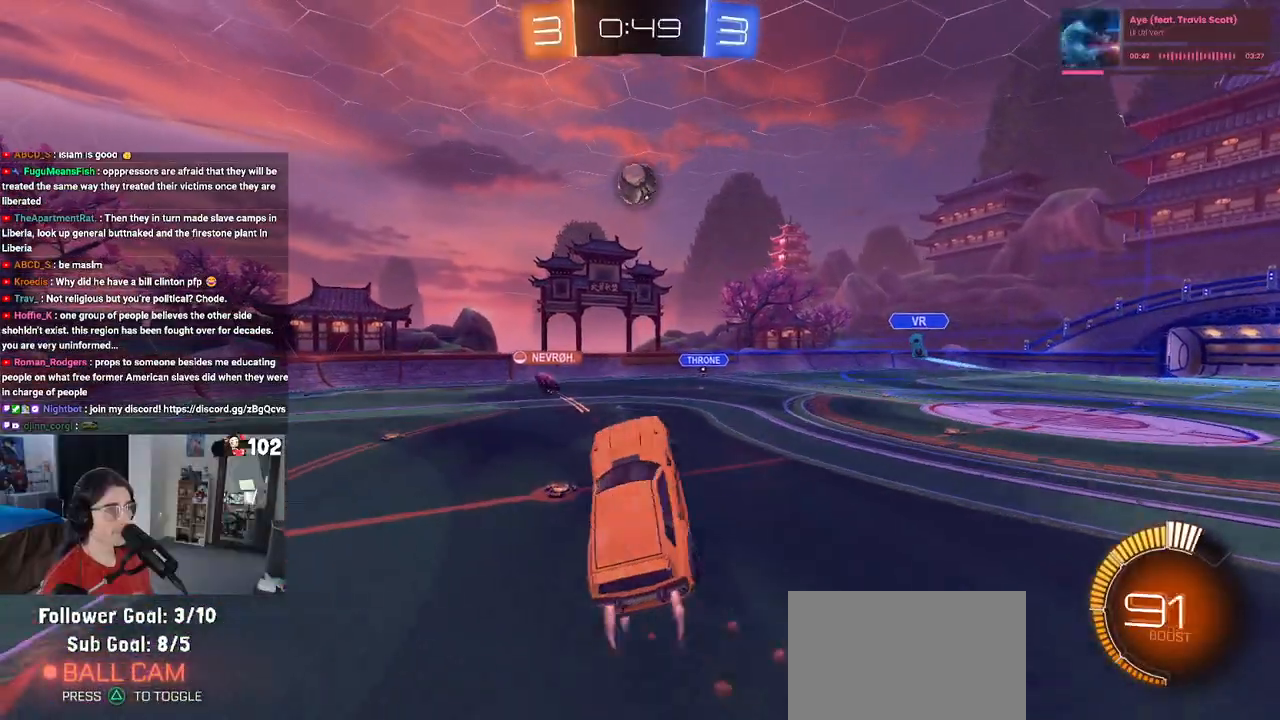
{"buttons": [], "left_stick": "right", "right_stick": "center", "events": [[17, "R1", "up"], [33, "R2", "up"], [100, "left_stick", "down-right"], [217, "L1", "up"], [267, "left_stick", "up-right"], [367, "left_stick", "right"]]}
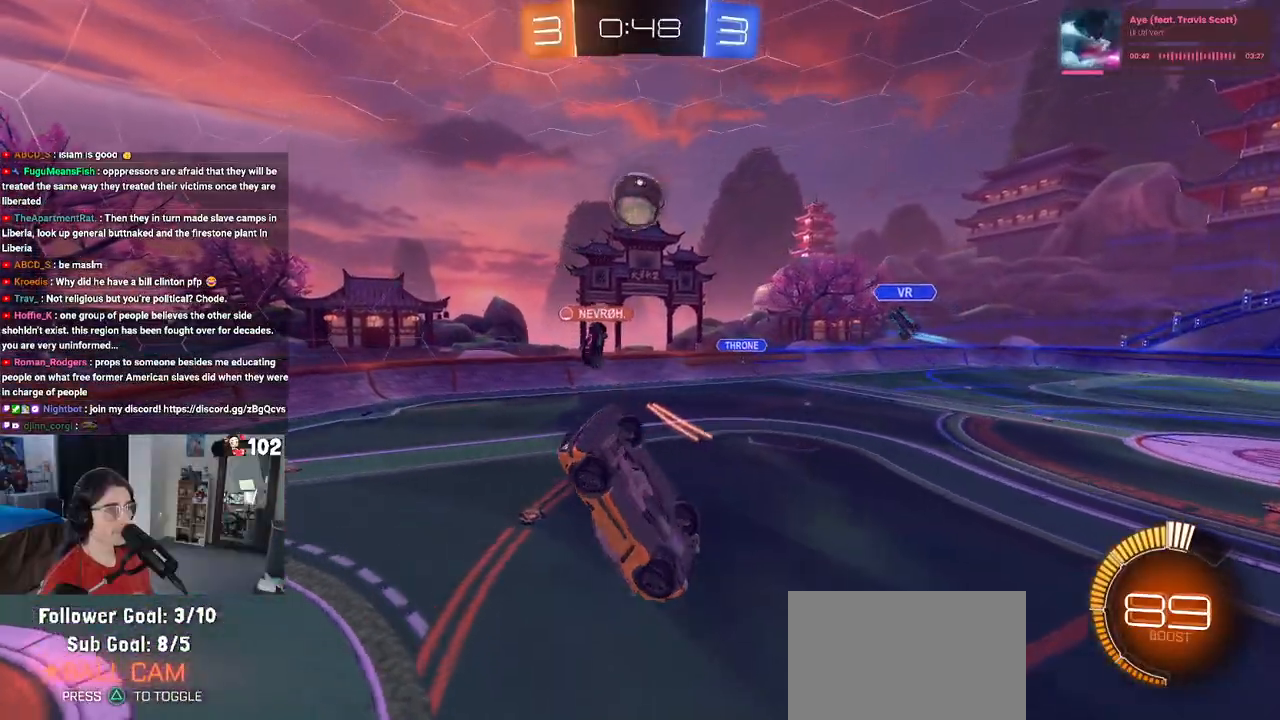
{"buttons": ["R2"], "left_stick": "center", "right_stick": "center", "events": [[233, "left_stick", "center"], [383, "R2", "down"]]}
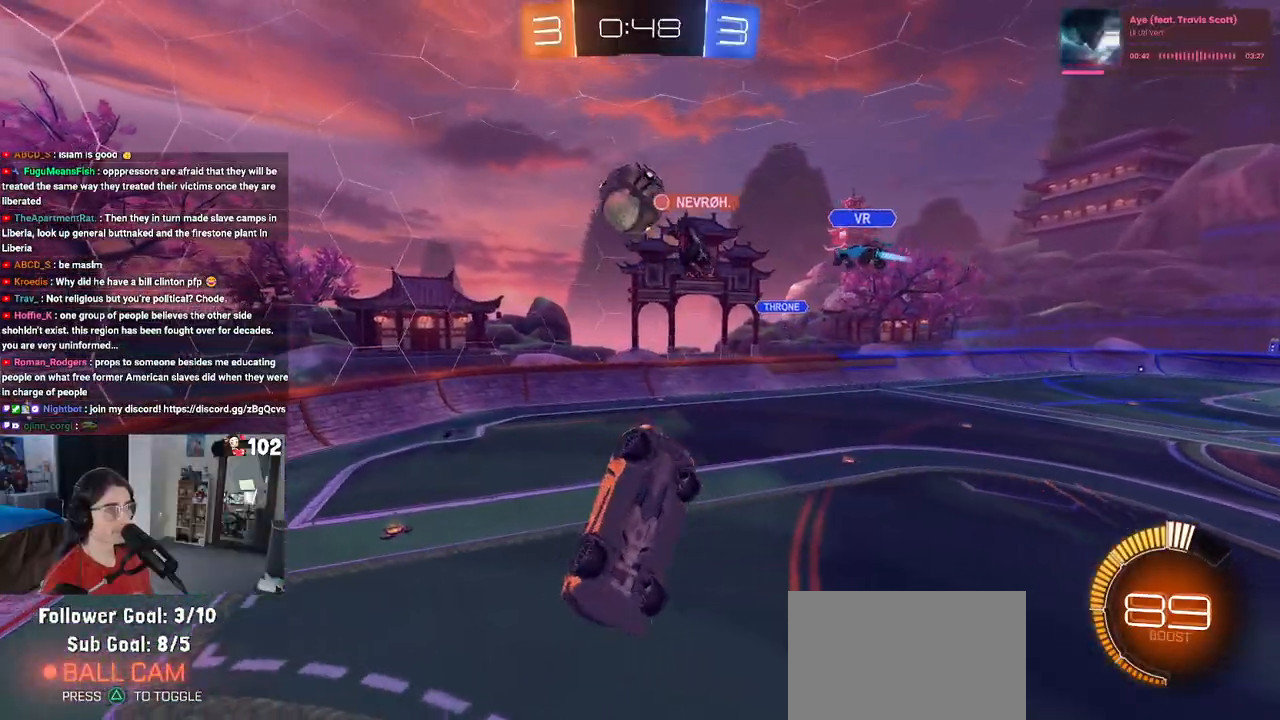
{"buttons": ["R2"], "left_stick": "down-left", "right_stick": "center", "events": [[117, "R1", "down"], [283, "left_stick", "down-left"], [383, "R1", "up"]]}
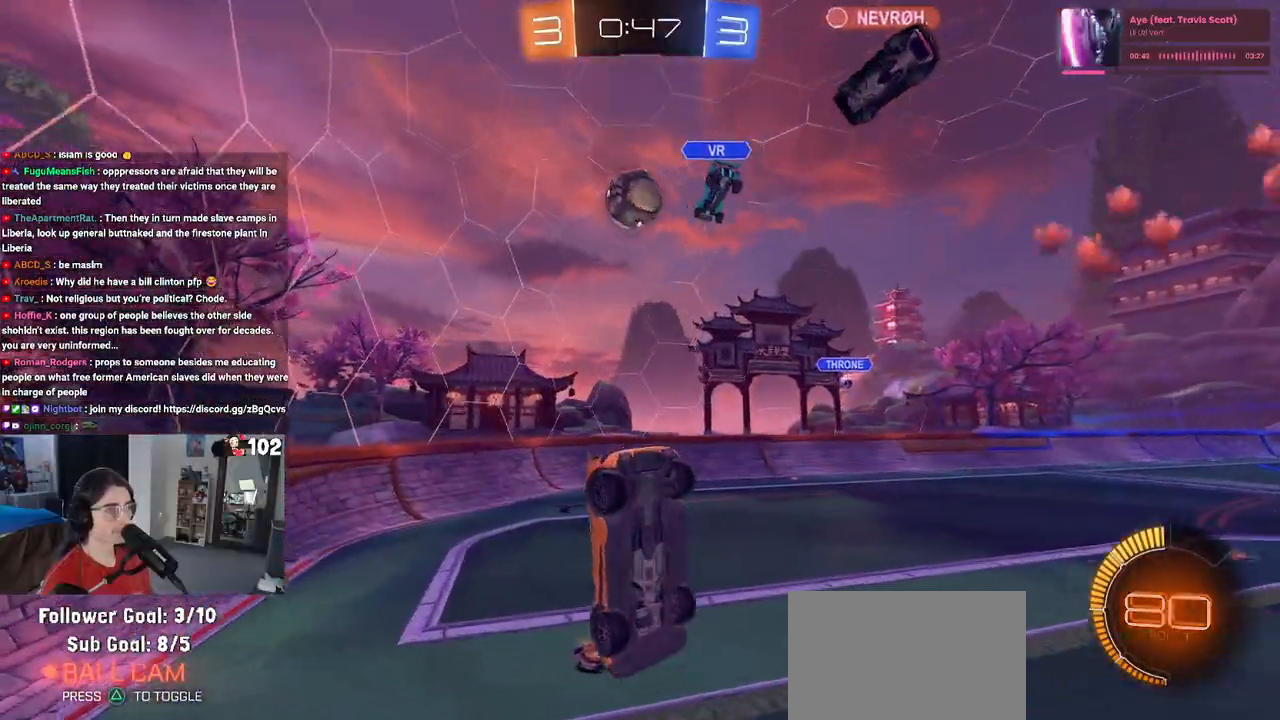
{"buttons": ["L2"], "left_stick": "right", "right_stick": "center", "events": [[50, "SQUARE", "down"], [117, "left_stick", "down-right"], [200, "SQUARE", "up"], [250, "left_stick", "up-right"], [333, "R2", "up"], [350, "L2", "down"], [350, "left_stick", "right"]]}
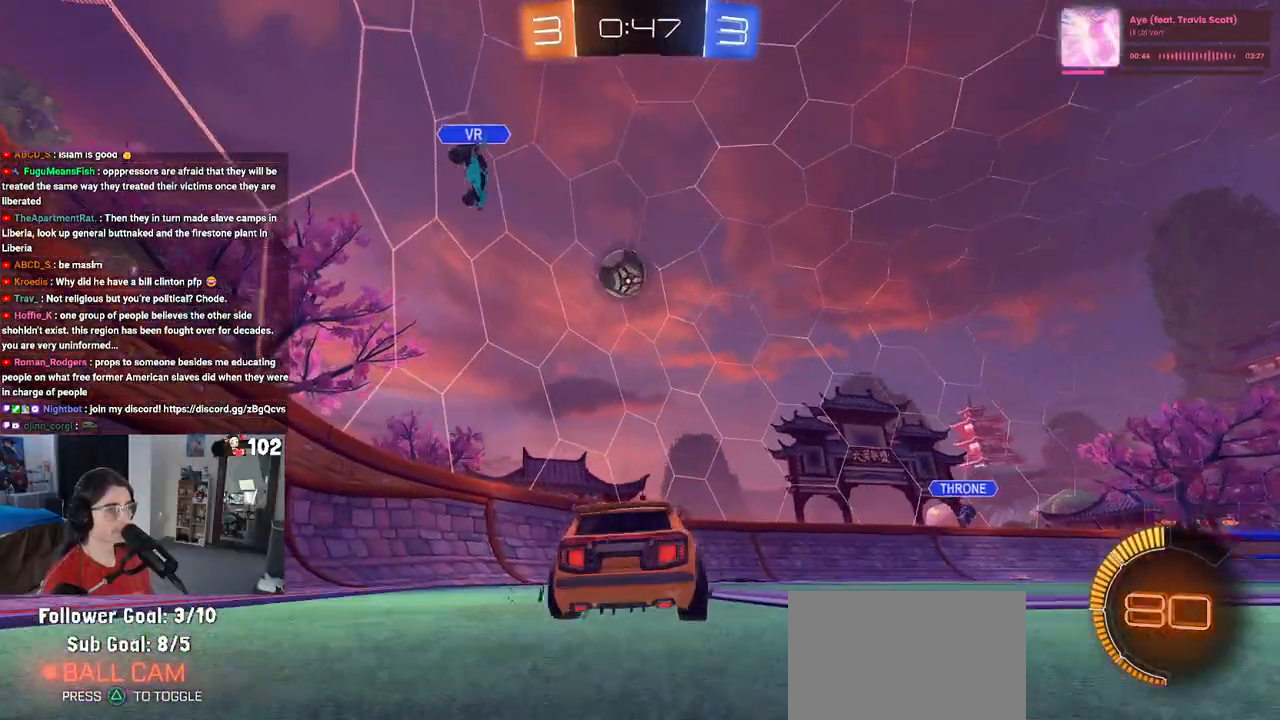
{"buttons": ["R2"], "left_stick": "left", "right_stick": "center", "events": [[17, "R2", "down"], [50, "SQUARE", "down"], [67, "L2", "up"], [133, "SQUARE", "up"], [333, "left_stick", "center"], [417, "left_stick", "left"]]}
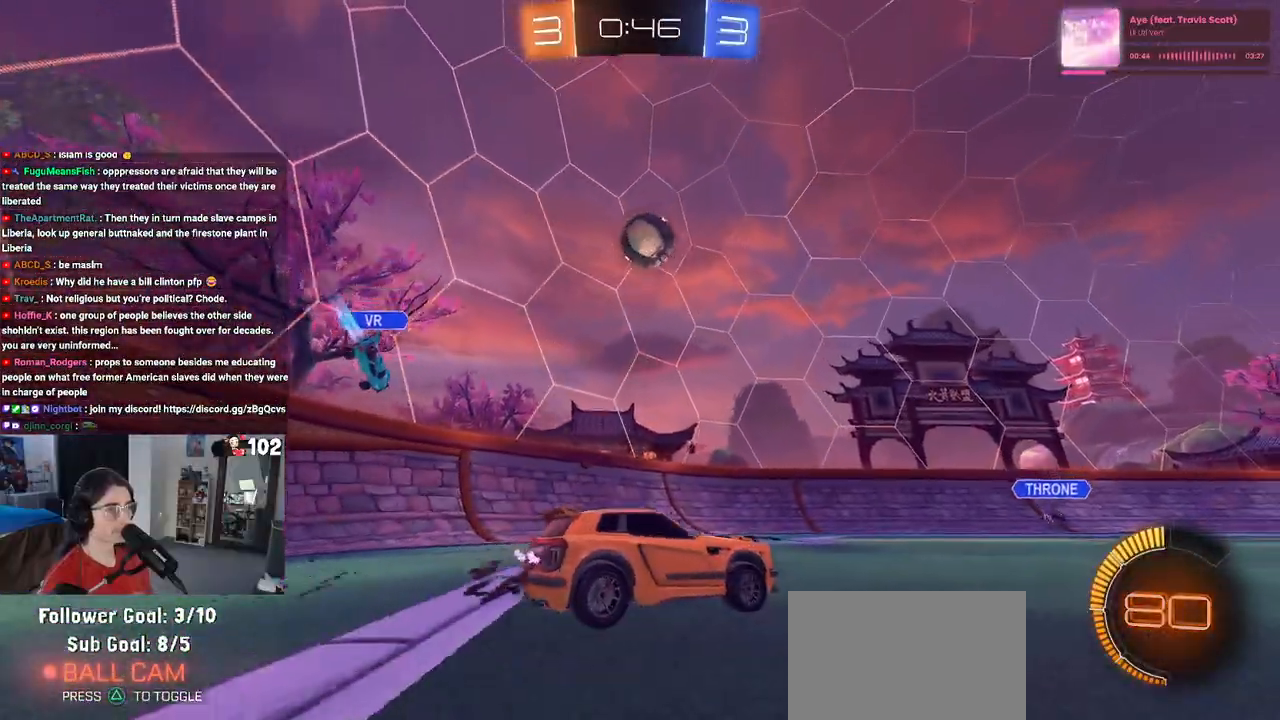
{"buttons": [], "left_stick": "center", "right_stick": "center", "events": [[17, "left_stick", "center"], [67, "R1", "down"], [133, "CROSS", "down"], [150, "left_stick", "down-left"], [267, "CROSS", "up"], [283, "R1", "up"], [283, "left_stick", "center"], [317, "CROSS", "down"], [367, "left_stick", "down"], [467, "CROSS", "up"], [483, "R2", "up"], [500, "left_stick", "center"]]}
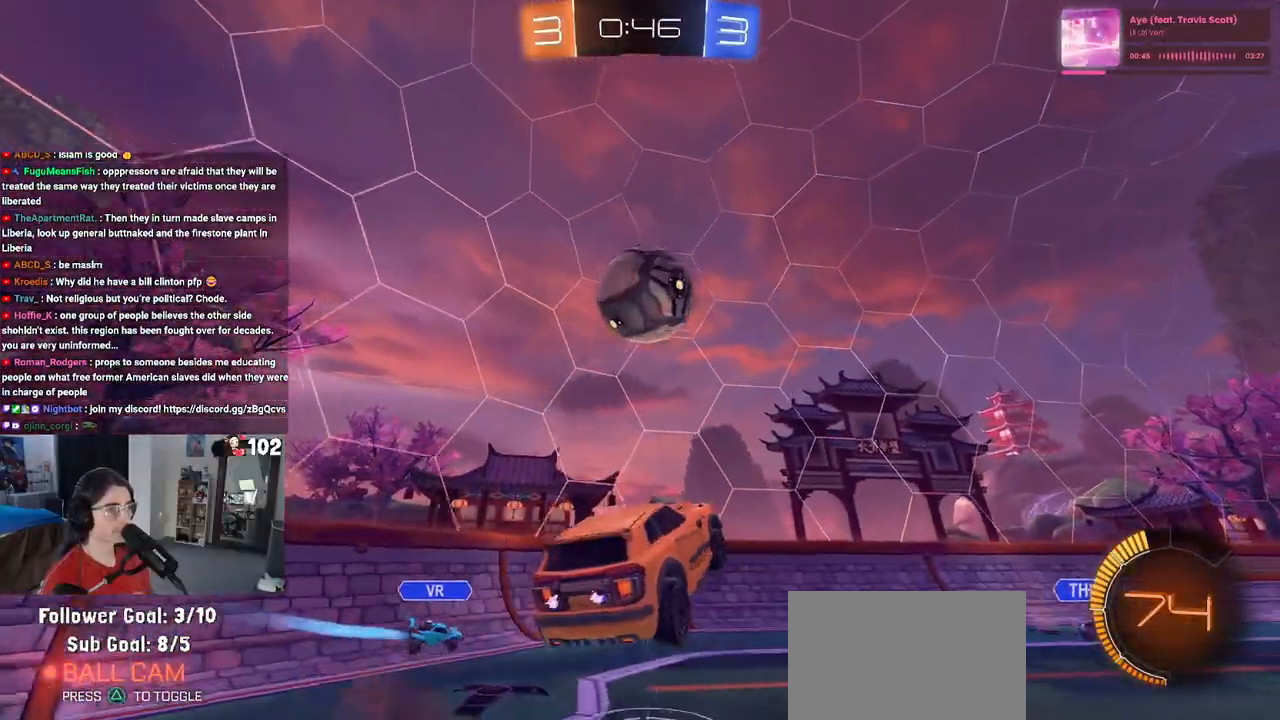
{"buttons": ["L1"], "left_stick": "up-left", "right_stick": "center", "events": [[33, "left_stick", "up-right"], [283, "L1", "down"], [283, "left_stick", "up"], [400, "left_stick", "up-left"]]}
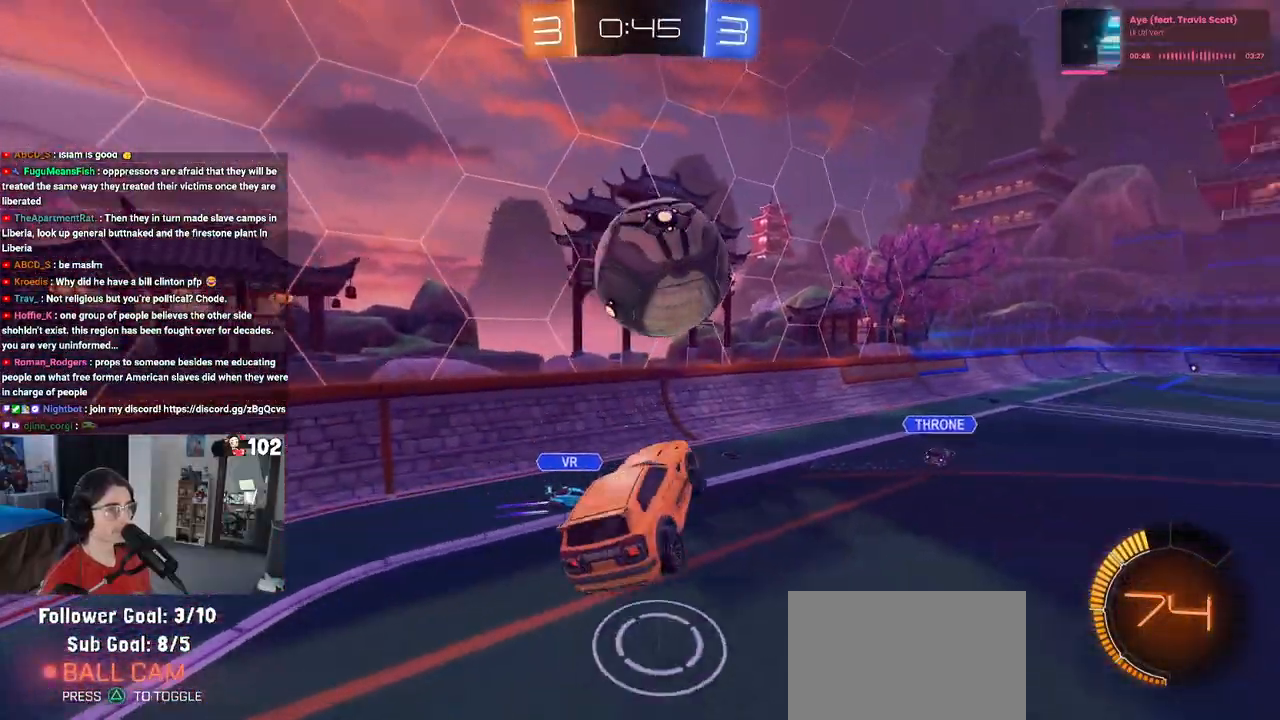
{"buttons": ["SQUARE", "R1", "R2"], "left_stick": "down-right", "right_stick": "center", "events": [[33, "L1", "up"], [83, "left_stick", "left"], [167, "R2", "down"], [200, "R1", "down"], [217, "SQUARE", "down"], [217, "left_stick", "down-right"]]}
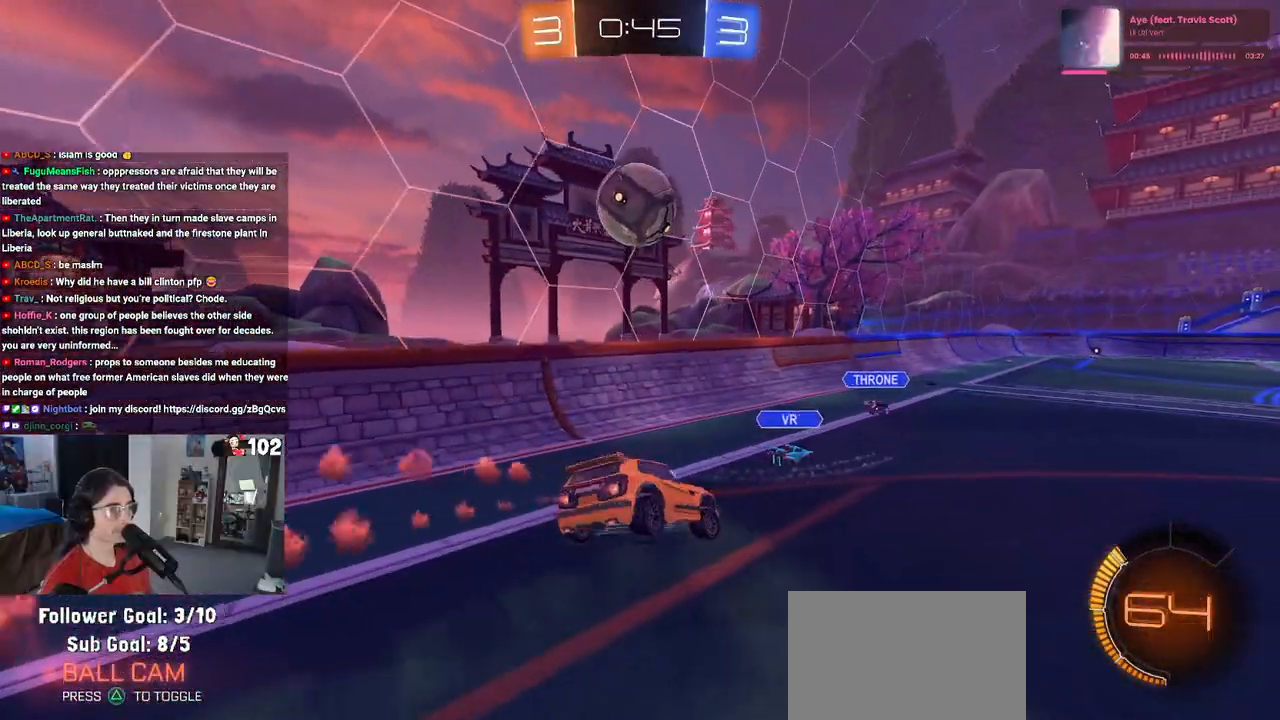
{"buttons": ["R2"], "left_stick": "center", "right_stick": "center", "events": [[33, "SQUARE", "up"], [100, "left_stick", "center"], [267, "R1", "up"], [267, "left_stick", "left"], [383, "left_stick", "center"]]}
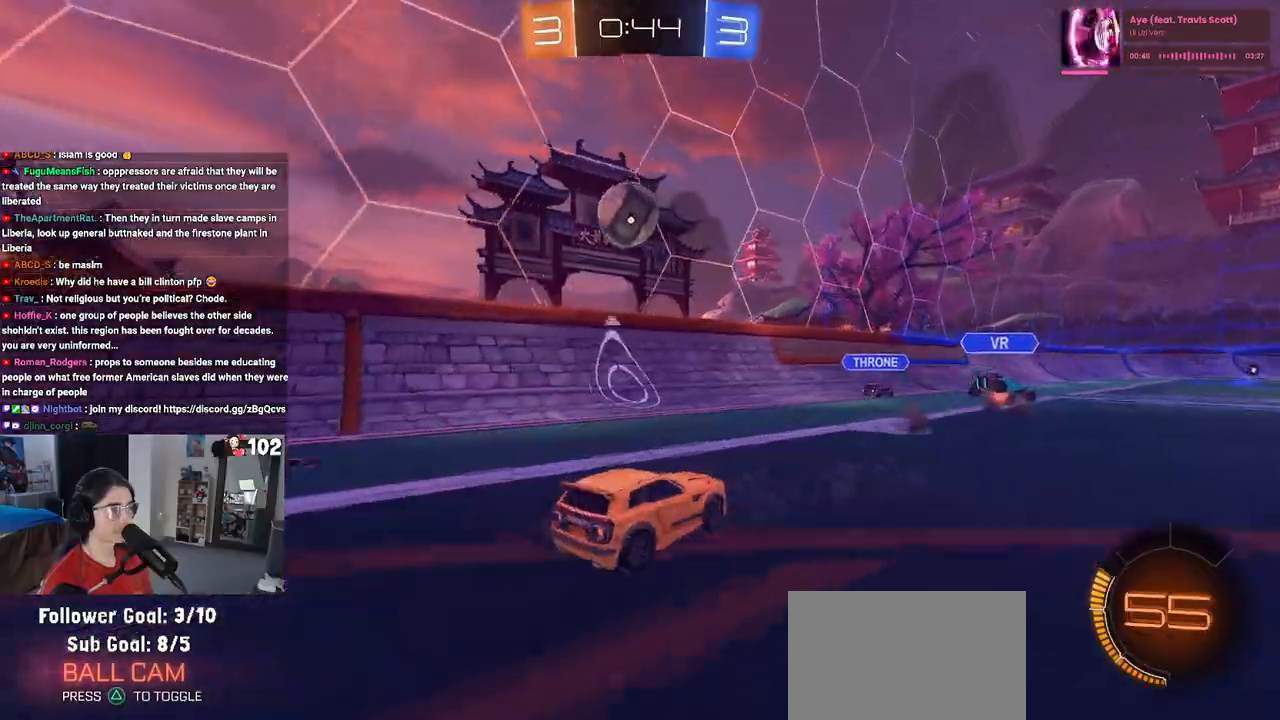
{"buttons": ["CROSS", "R1", "R2"], "left_stick": "down", "right_stick": "center", "events": [[50, "R1", "down"], [133, "left_stick", "left"], [250, "left_stick", "right"], [383, "left_stick", "left"], [467, "CROSS", "down"], [483, "left_stick", "down"]]}
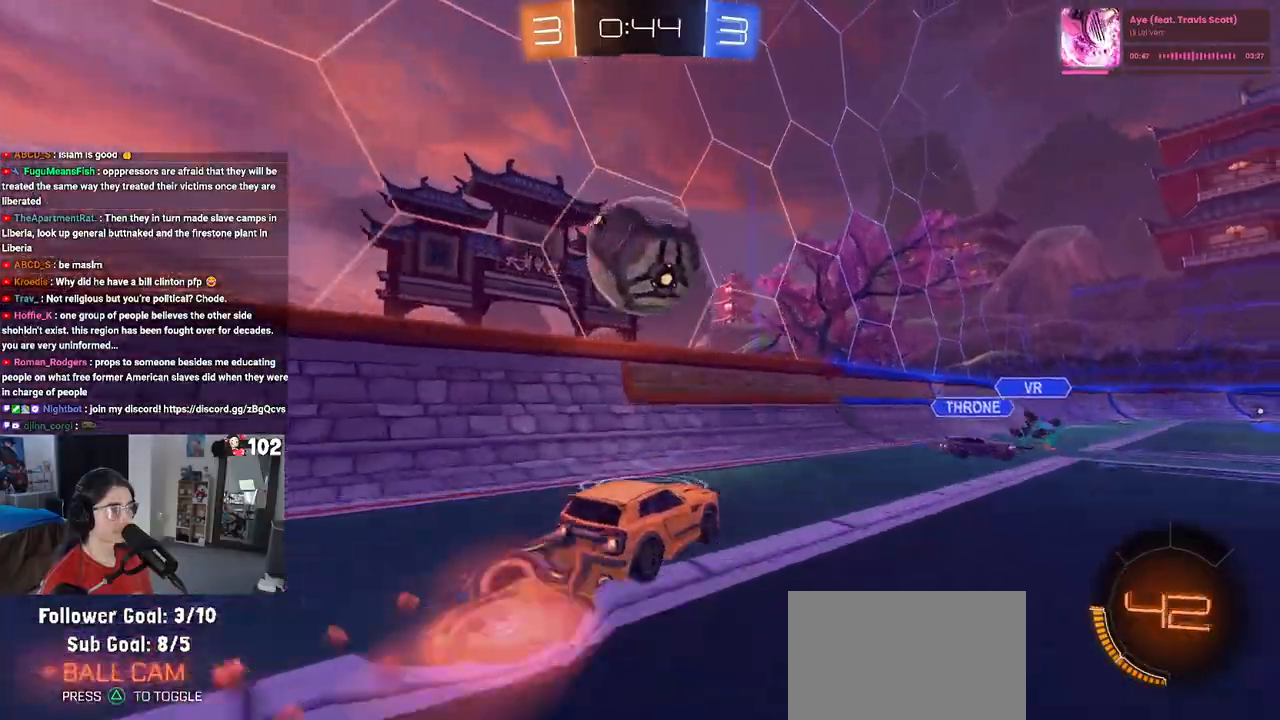
{"buttons": ["R2"], "left_stick": "down-right", "right_stick": "center", "events": [[150, "SQUARE", "down"], [167, "CROSS", "up"], [183, "left_stick", "down-right"], [250, "R1", "up"], [383, "SQUARE", "up"]]}
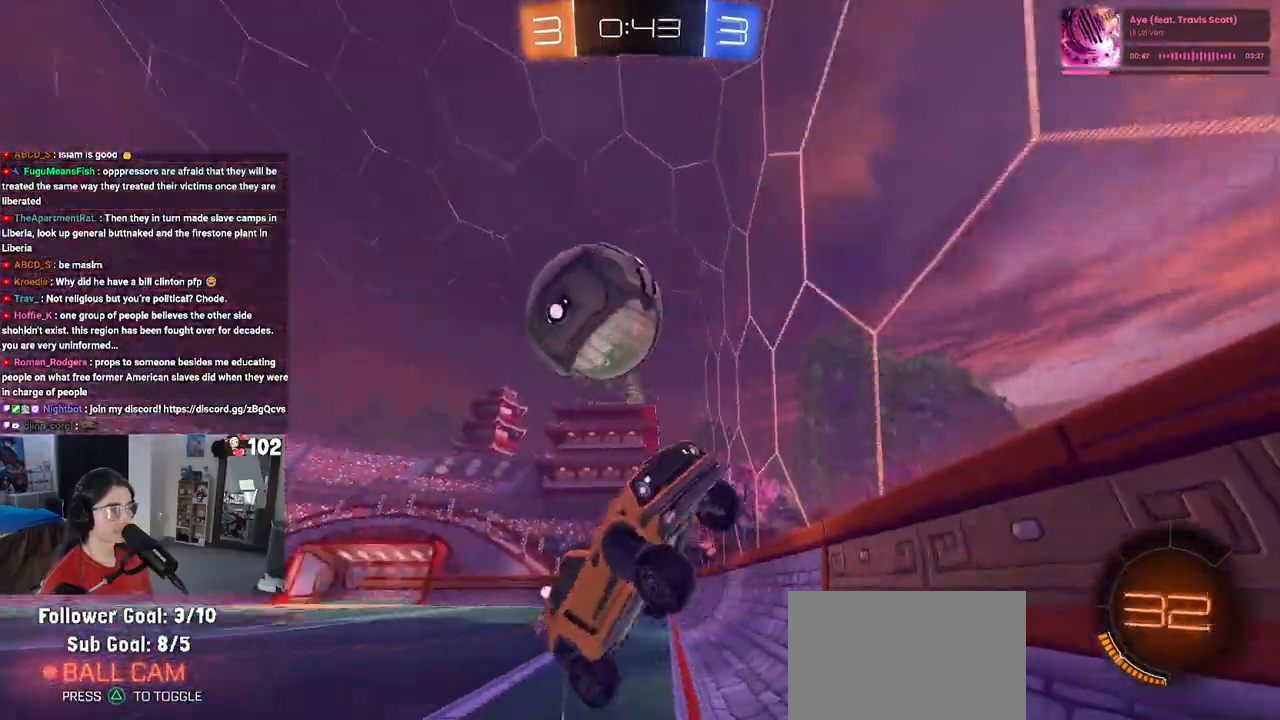
{"buttons": ["L2"], "left_stick": "left", "right_stick": "center", "events": [[83, "left_stick", "center"], [150, "R2", "up"], [367, "L2", "down"], [400, "left_stick", "left"]]}
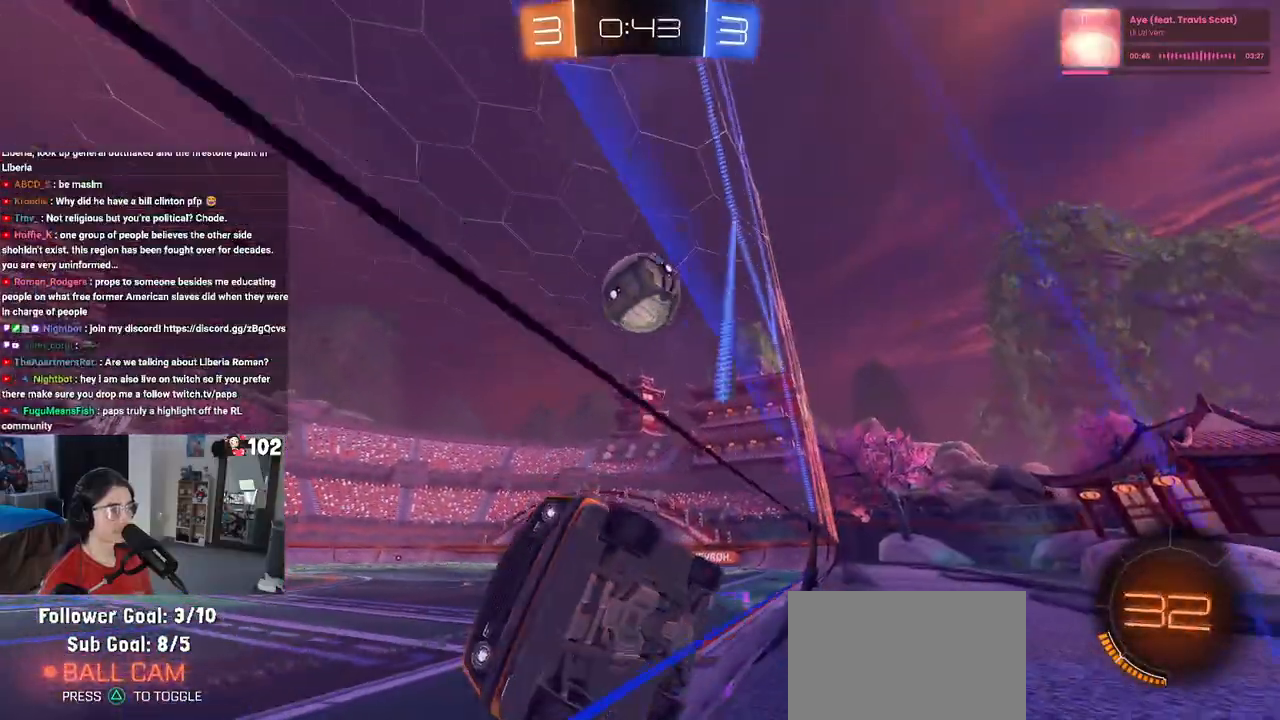
{"buttons": ["R2"], "left_stick": "center", "right_stick": "center", "events": [[167, "R2", "down"], [283, "L2", "up"], [450, "left_stick", "center"]]}